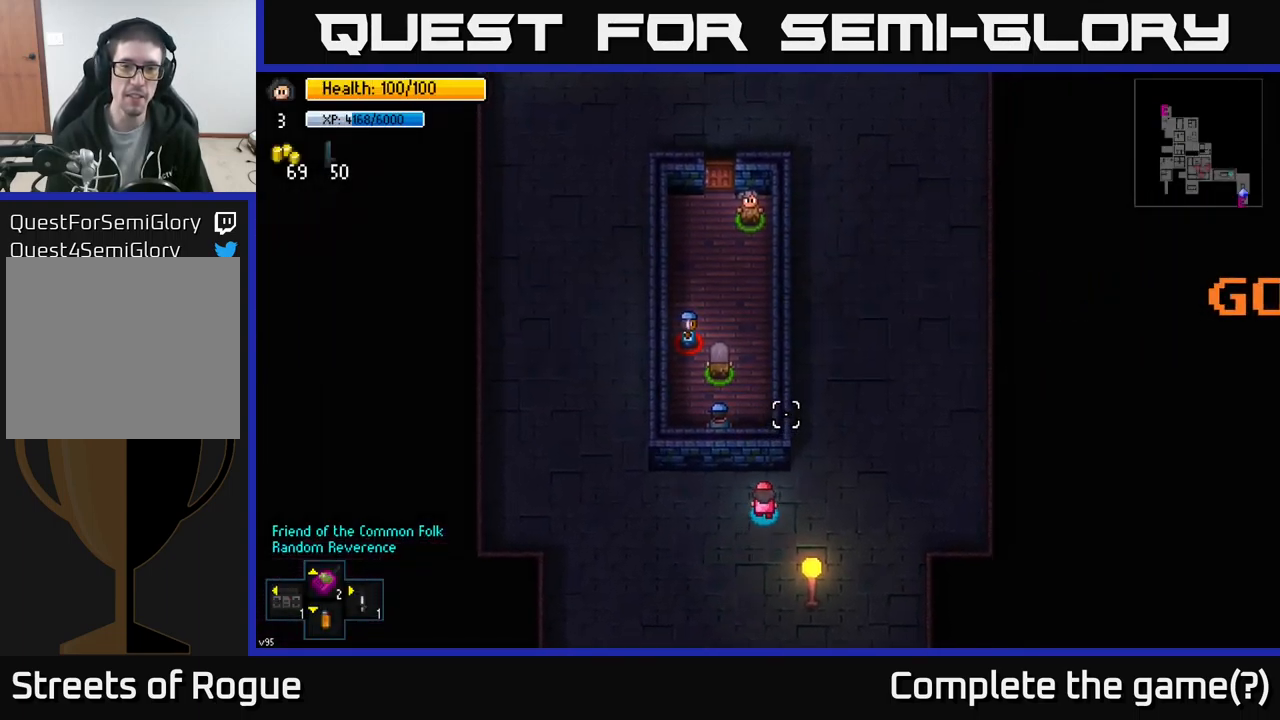
Gameplay with a controller (Xbox layout); each line is a JSON object with the inputs held at the frame after it. "events" lists button and stick changes between this image and that frame as [ms after this image, input, new state], when the widget could be followed in between.
{"buttons": [], "left_stick": "center", "right_stick": "up", "events": []}
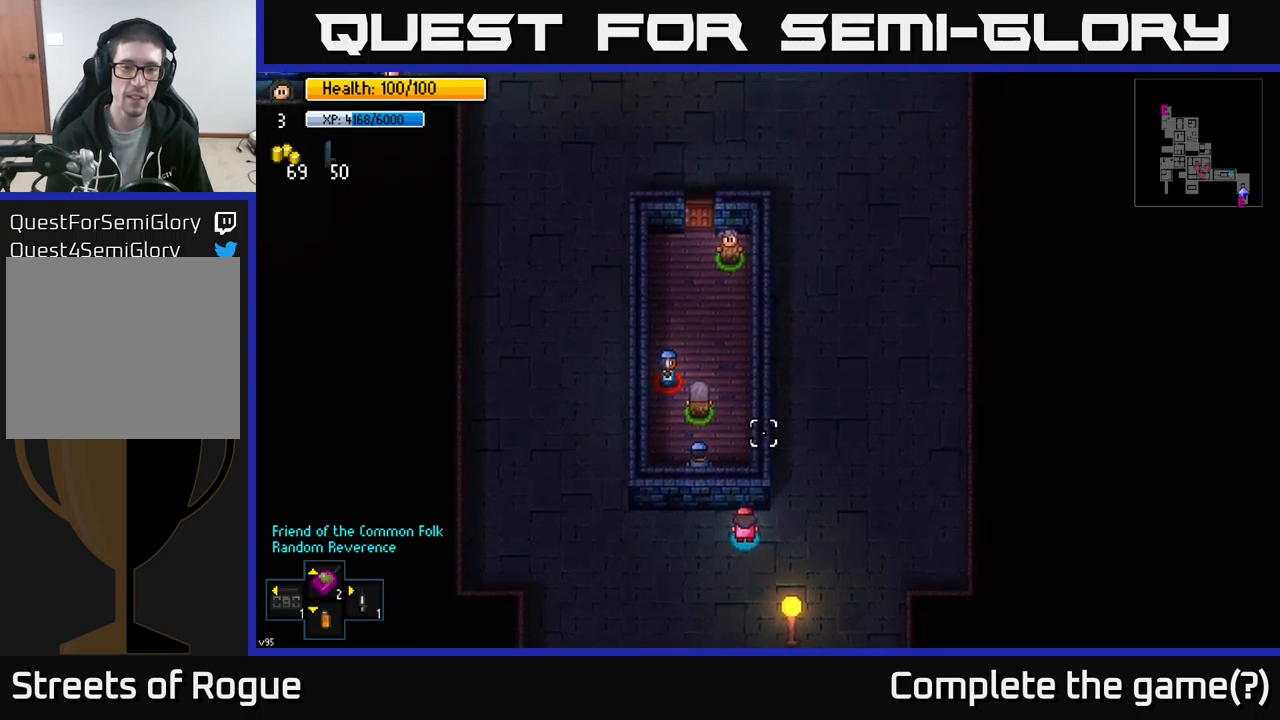
{"buttons": [], "left_stick": "center", "right_stick": "up", "events": []}
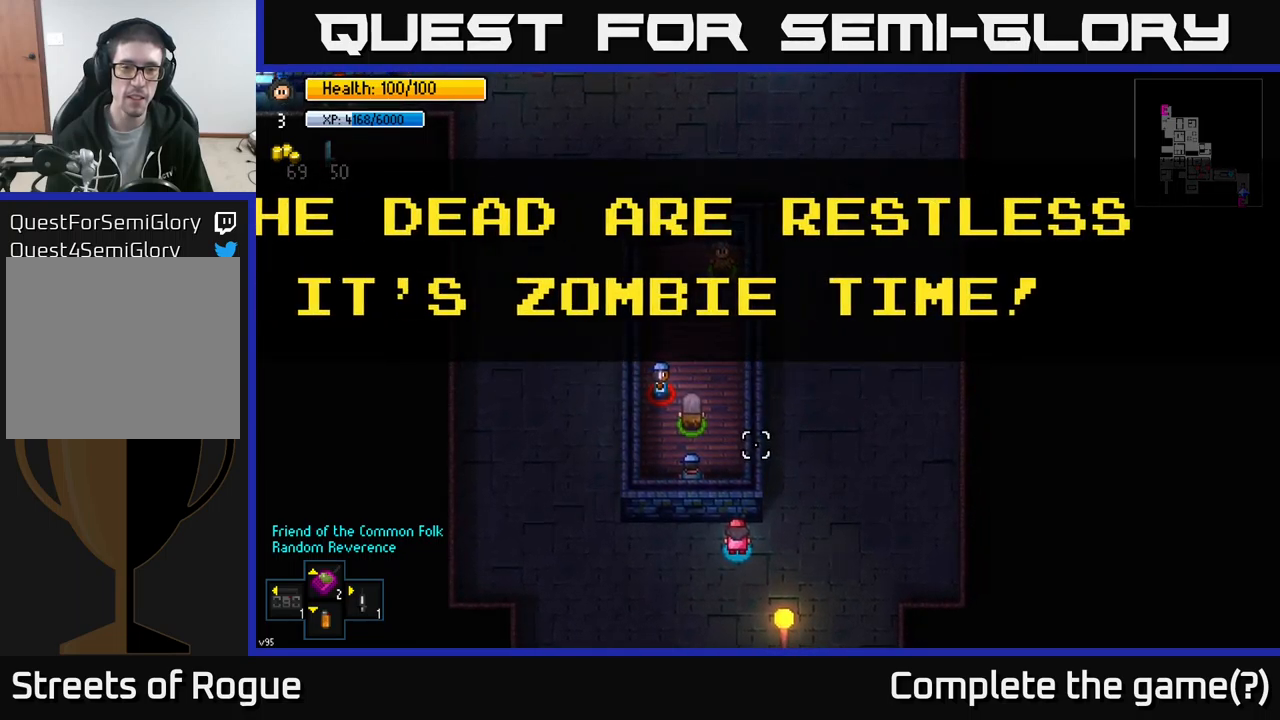
{"buttons": [], "left_stick": "center", "right_stick": "up", "events": []}
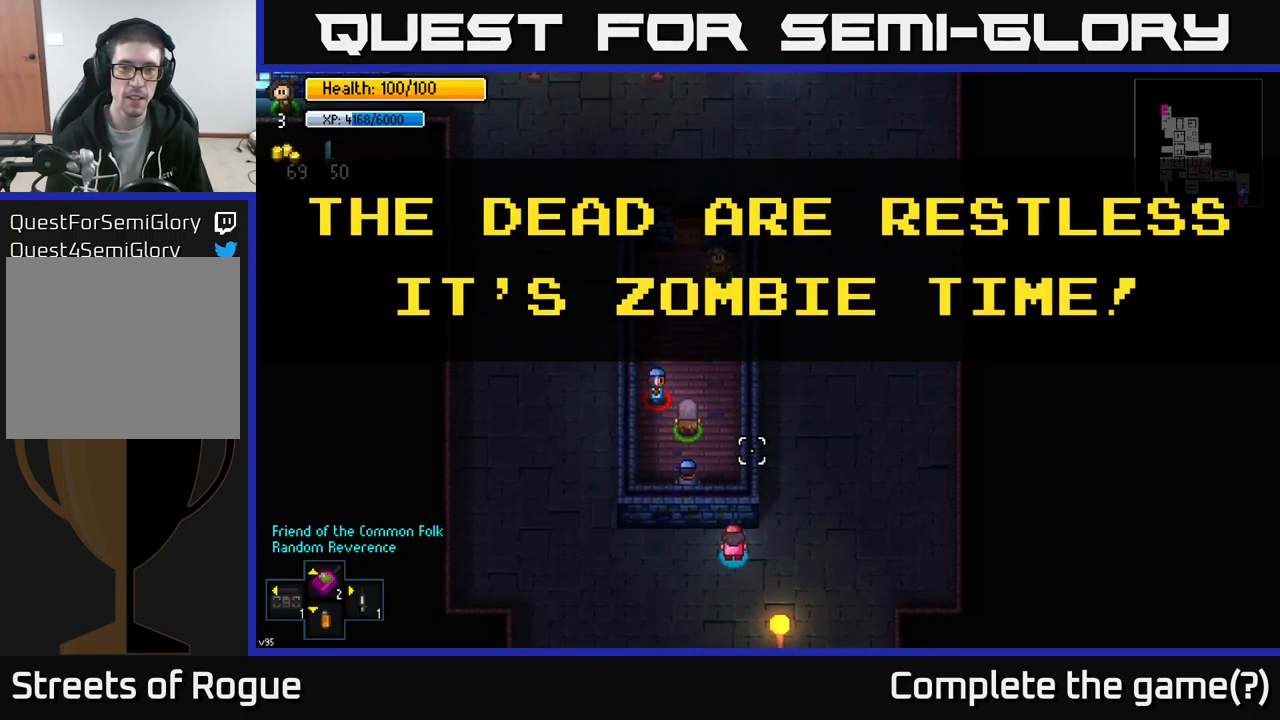
{"buttons": [], "left_stick": "center", "right_stick": "up", "events": []}
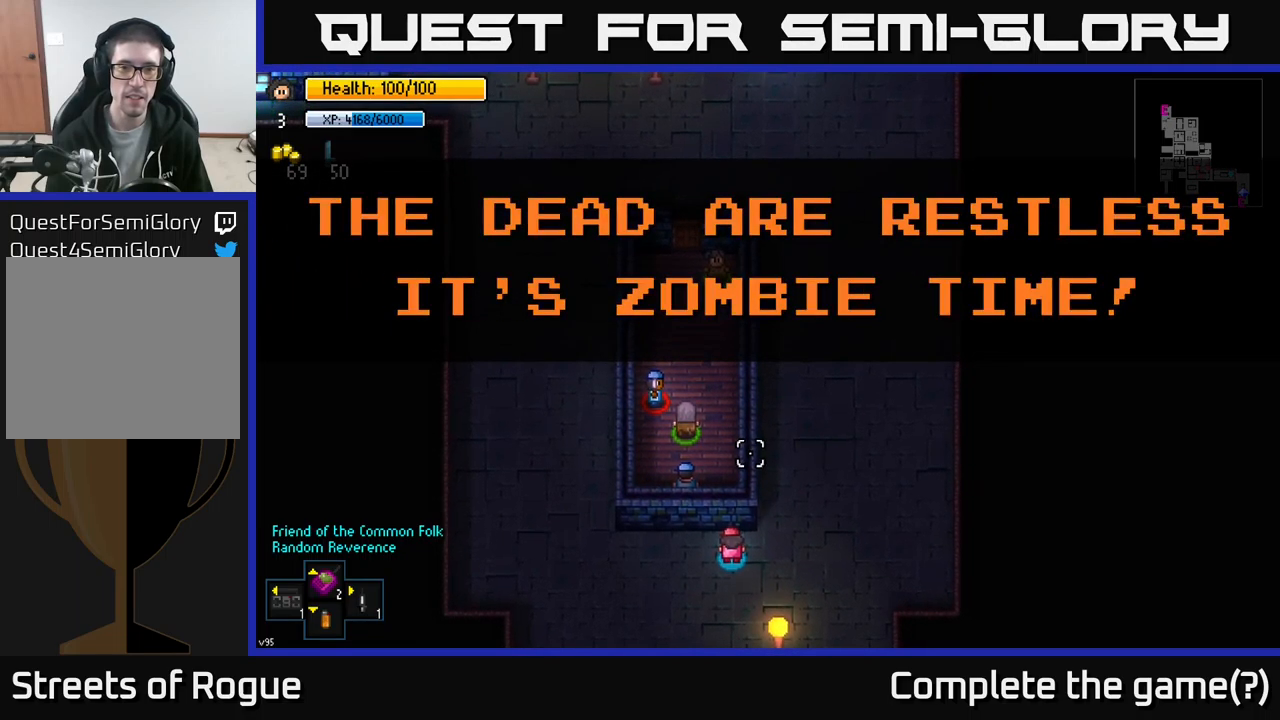
{"buttons": [], "left_stick": "left", "right_stick": "up", "events": [[17, "left_stick", "left"]]}
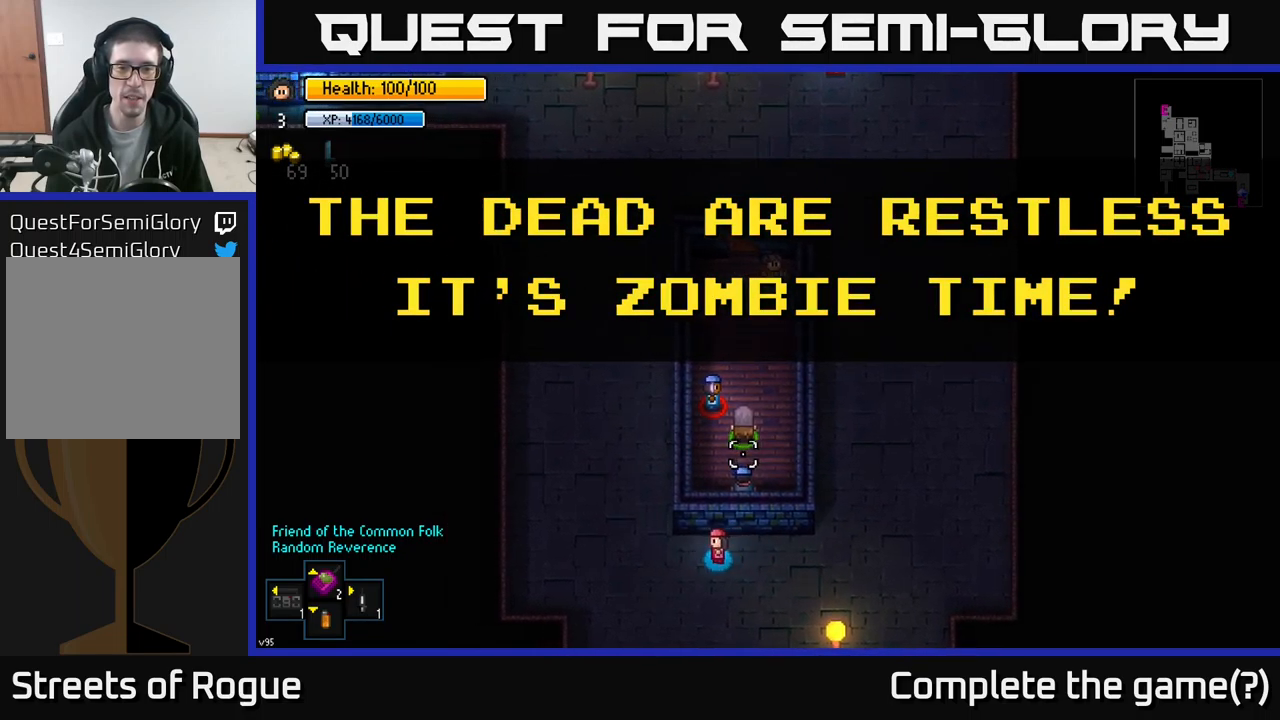
{"buttons": [], "left_stick": "up", "right_stick": "up-right", "events": [[117, "right_stick", "up-right"], [317, "left_stick", "up-left"], [484, "left_stick", "up"]]}
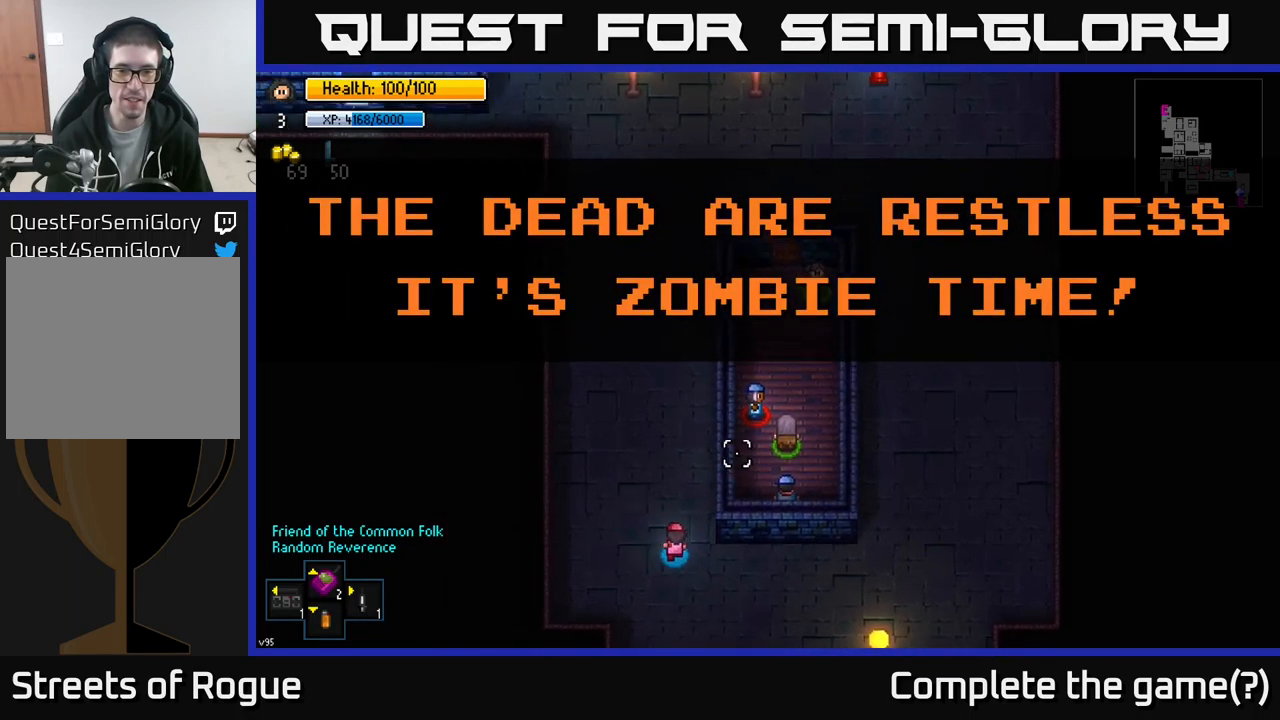
{"buttons": [], "left_stick": "up", "right_stick": "up-right", "events": []}
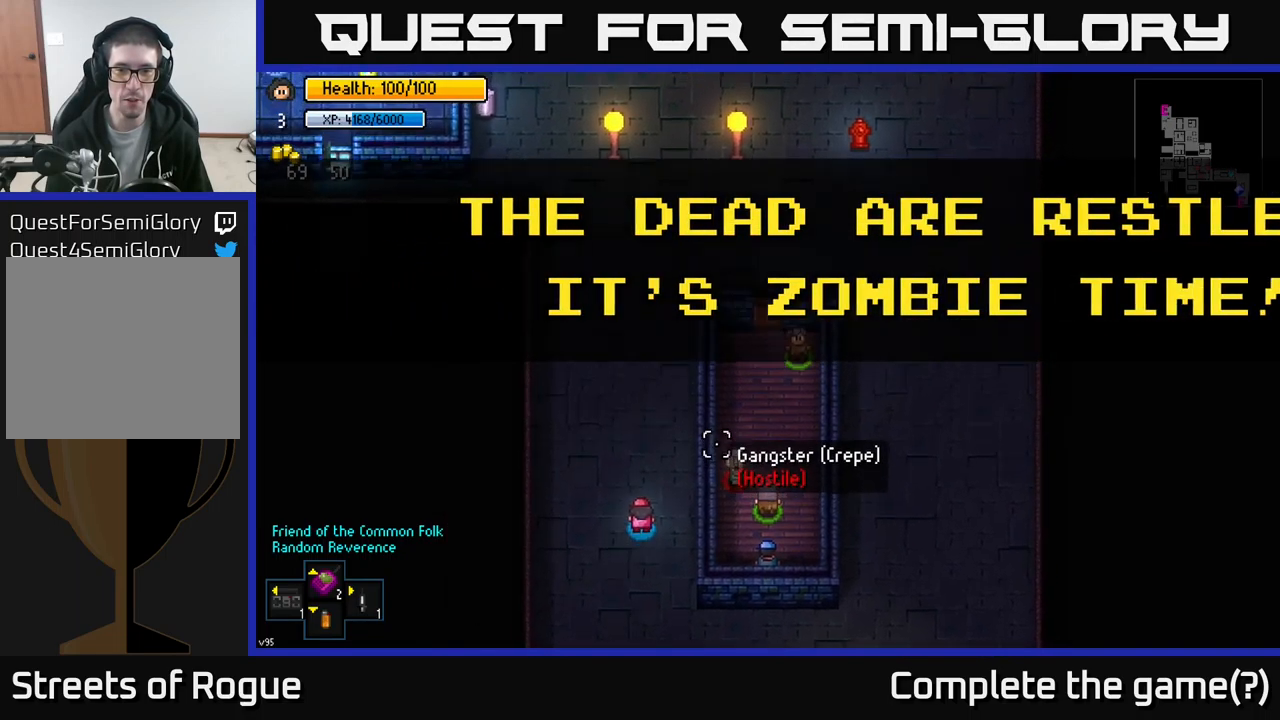
{"buttons": [], "left_stick": "up", "right_stick": "center", "events": [[467, "right_stick", "center"]]}
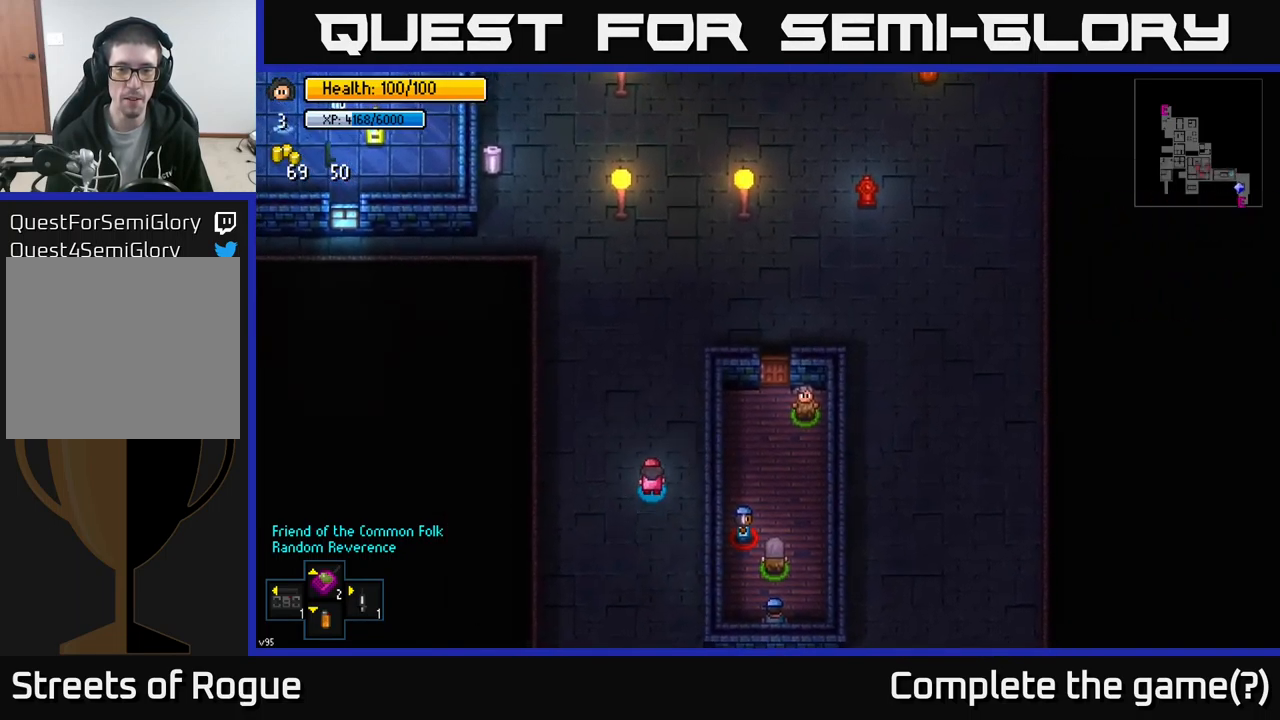
{"buttons": [], "left_stick": "up-right", "right_stick": "center", "events": [[100, "right_stick", "down"], [400, "left_stick", "up-right"], [417, "right_stick", "center"]]}
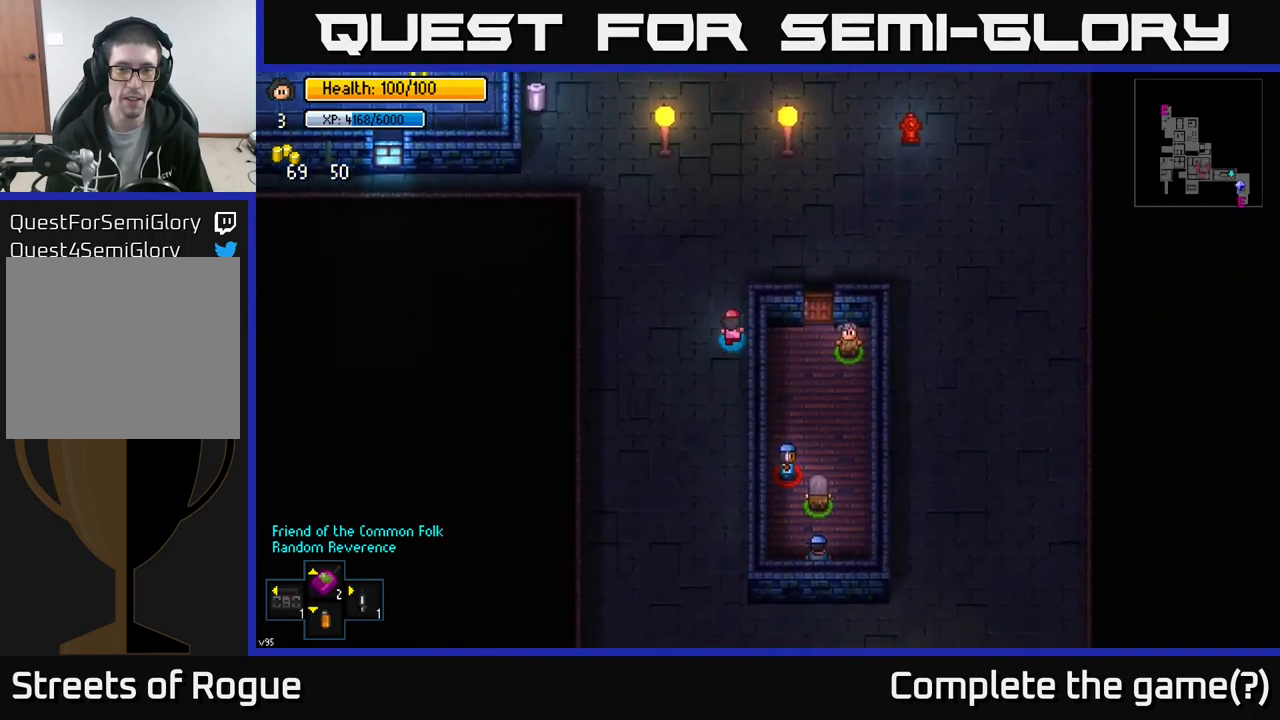
{"buttons": [], "left_stick": "up-right", "right_stick": "center", "events": [[134, "left_stick", "center"], [267, "left_stick", "up"], [417, "left_stick", "up-right"]]}
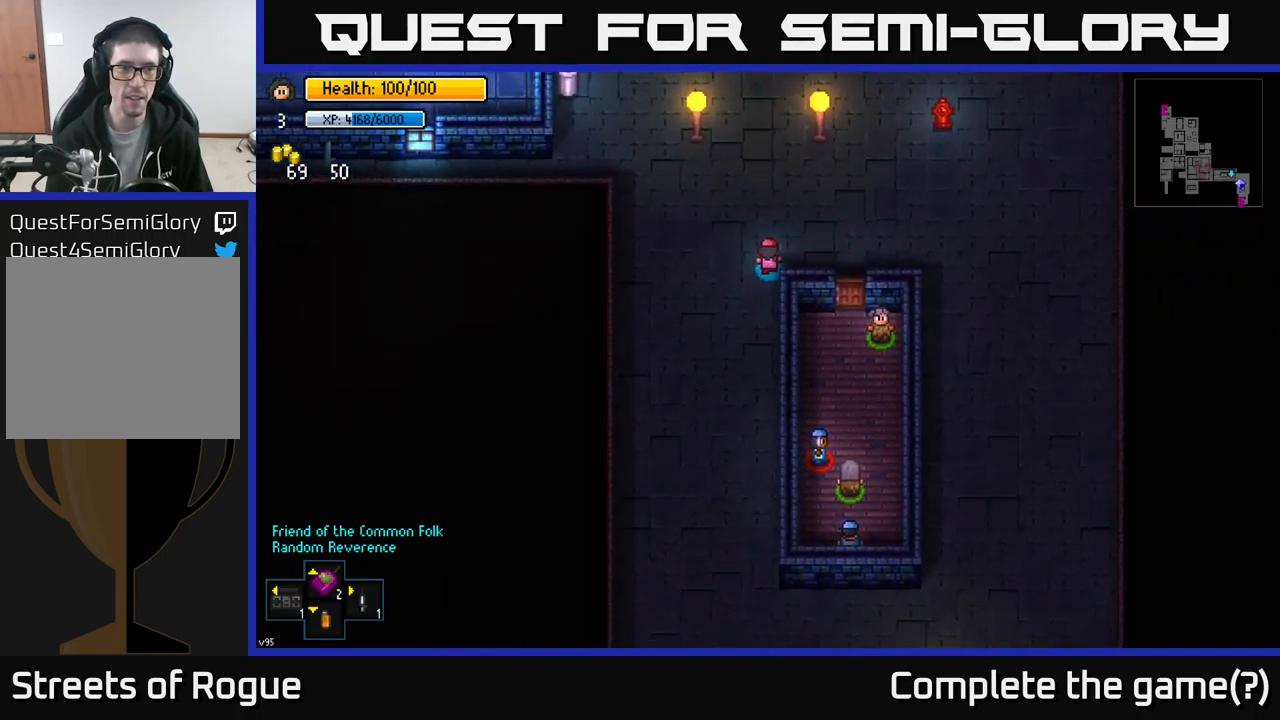
{"buttons": ["A"], "left_stick": "down-right", "right_stick": "center", "events": [[17, "left_stick", "right"], [167, "left_stick", "down-right"], [434, "A", "down"]]}
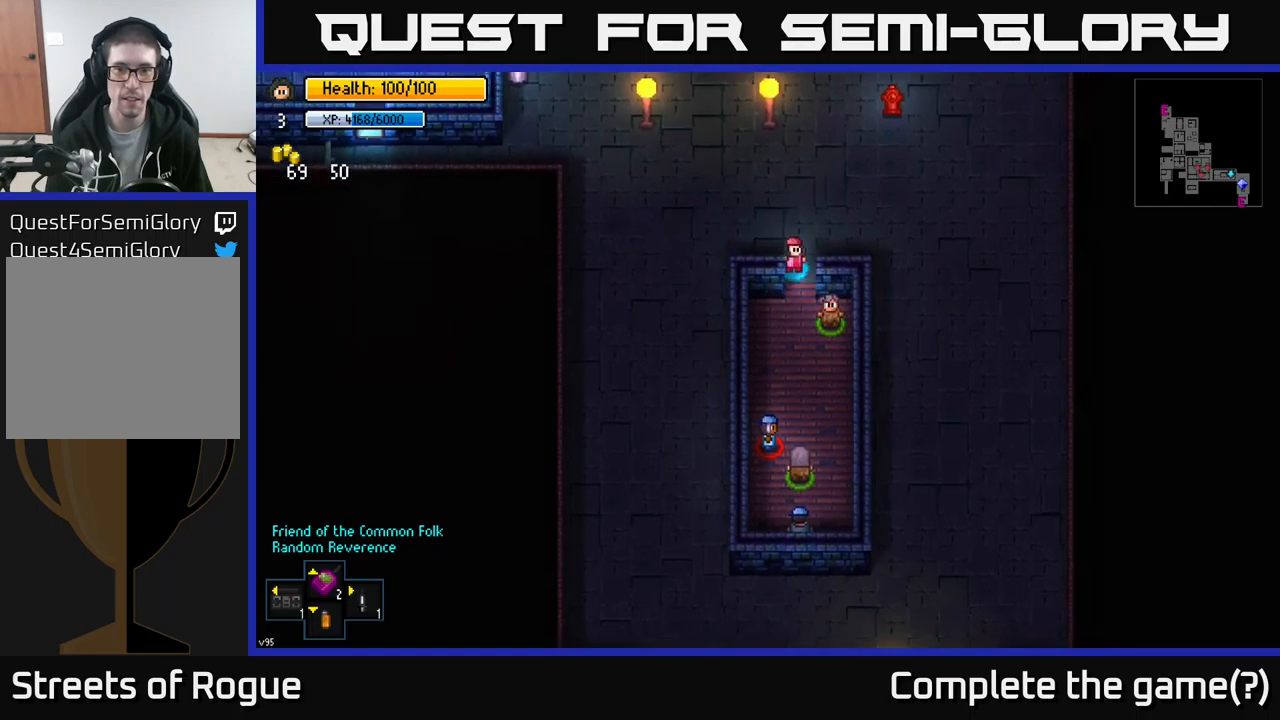
{"buttons": [], "left_stick": "up", "right_stick": "center", "events": [[17, "left_stick", "center"], [33, "A", "up"], [283, "left_stick", "left"], [400, "left_stick", "up"]]}
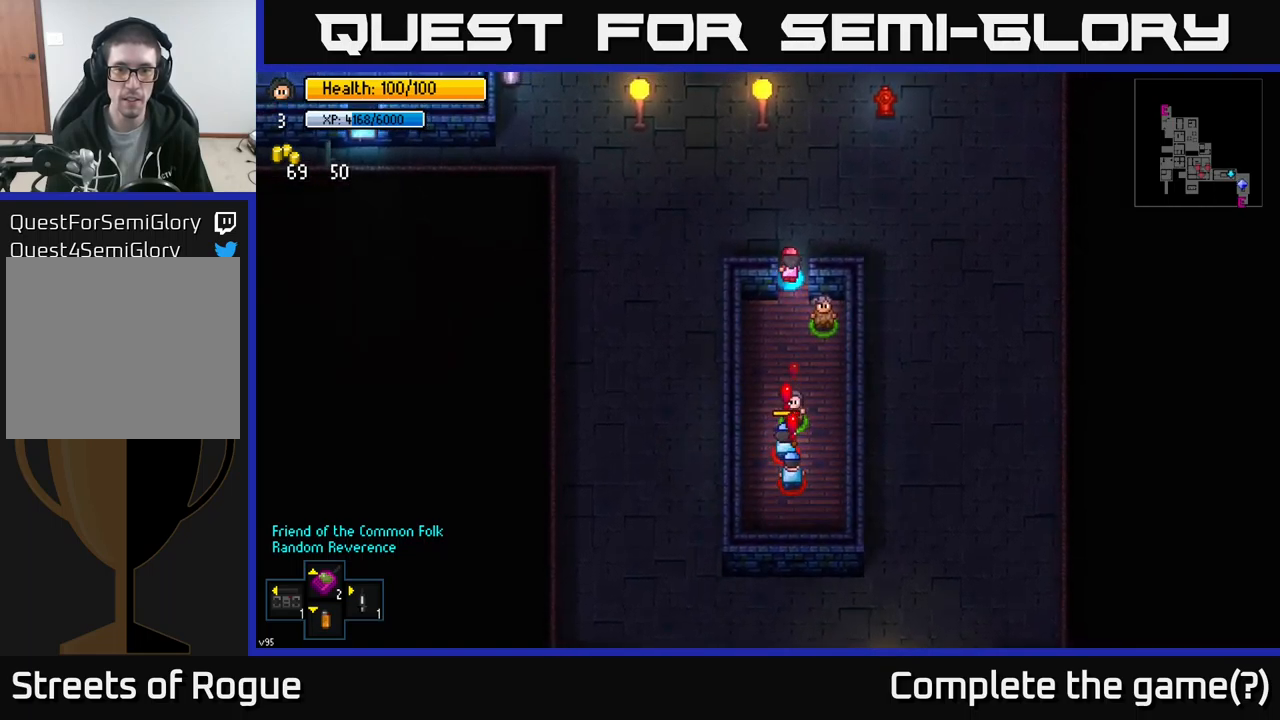
{"buttons": [], "left_stick": "right", "right_stick": "center", "events": [[67, "left_stick", "up-right"], [167, "left_stick", "right"]]}
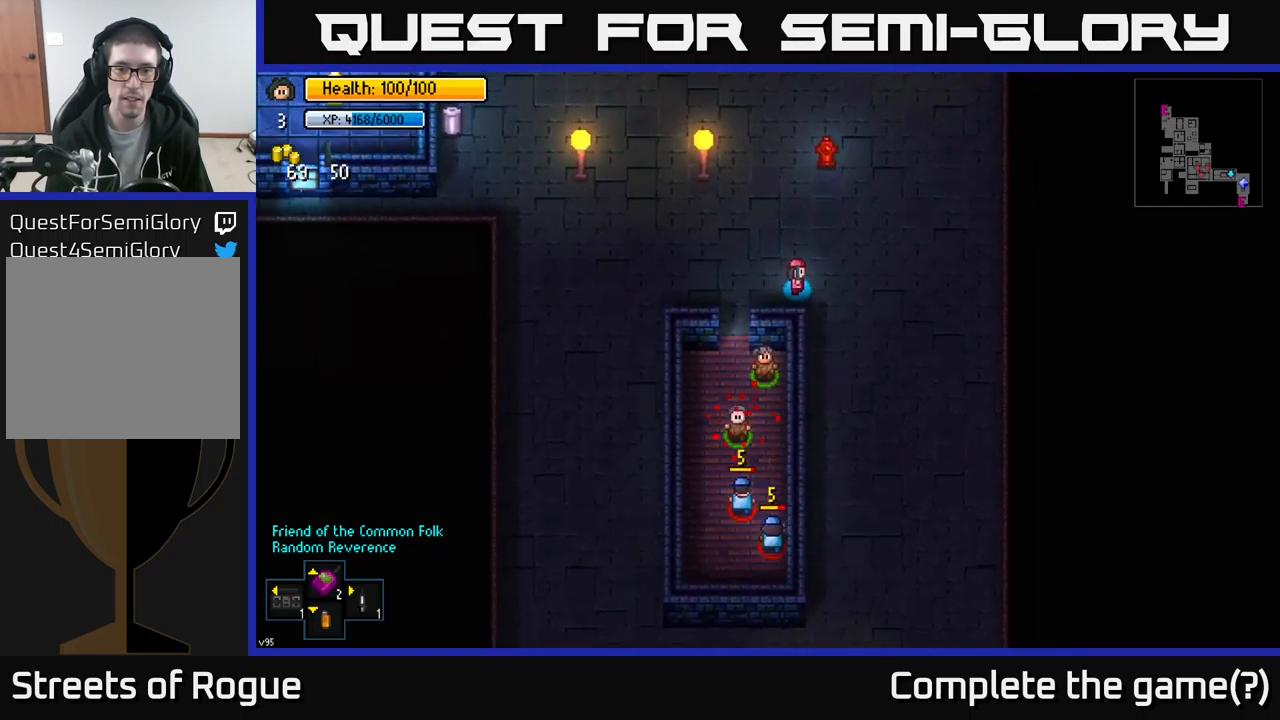
{"buttons": [], "left_stick": "down", "right_stick": "down", "events": [[100, "left_stick", "down-right"], [333, "left_stick", "down"], [383, "right_stick", "down"]]}
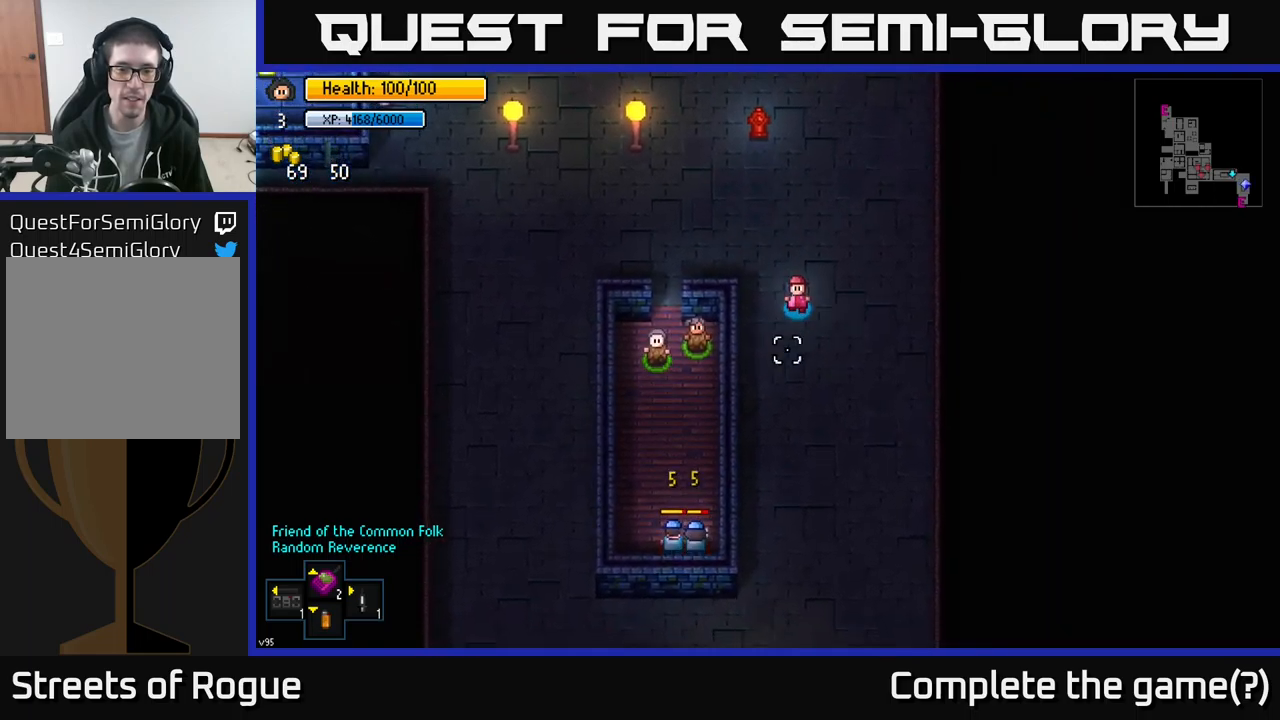
{"buttons": [], "left_stick": "center", "right_stick": "down-left", "events": [[50, "left_stick", "center"], [250, "left_stick", "down"], [500, "left_stick", "center"], [500, "right_stick", "down-left"]]}
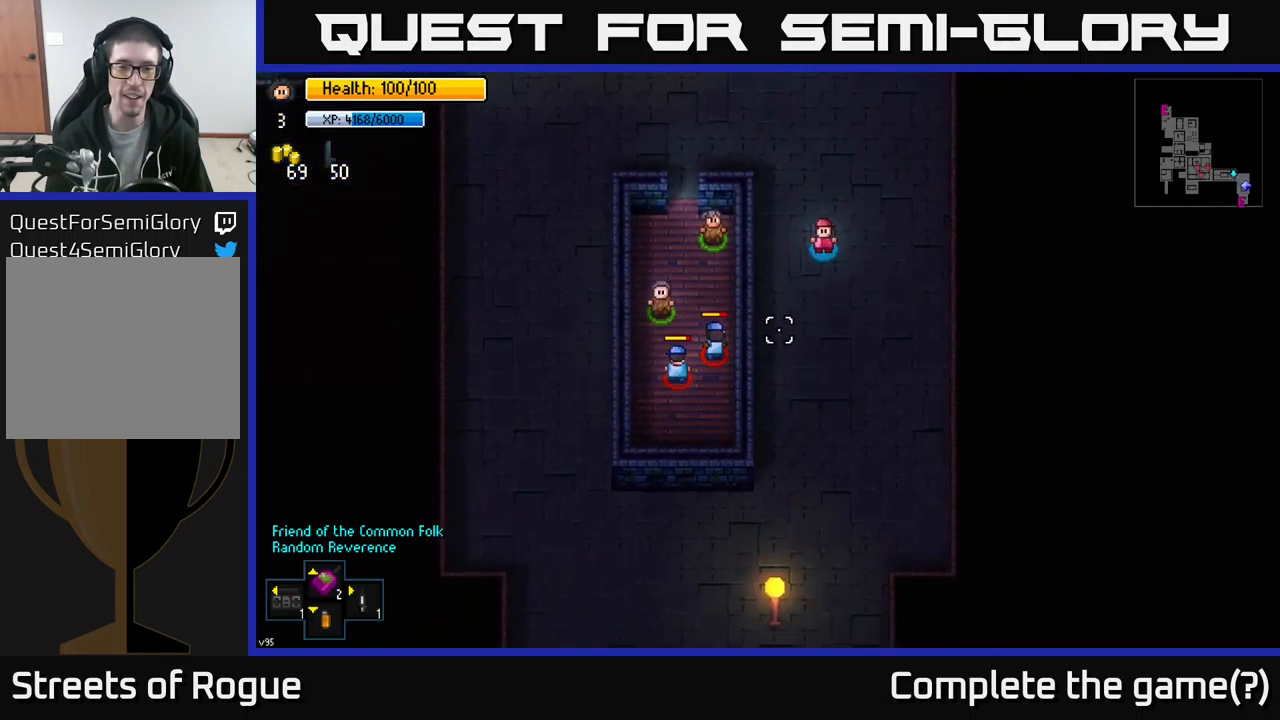
{"buttons": [], "left_stick": "center", "right_stick": "down-left", "events": [[133, "left_stick", "down-right"], [233, "left_stick", "center"]]}
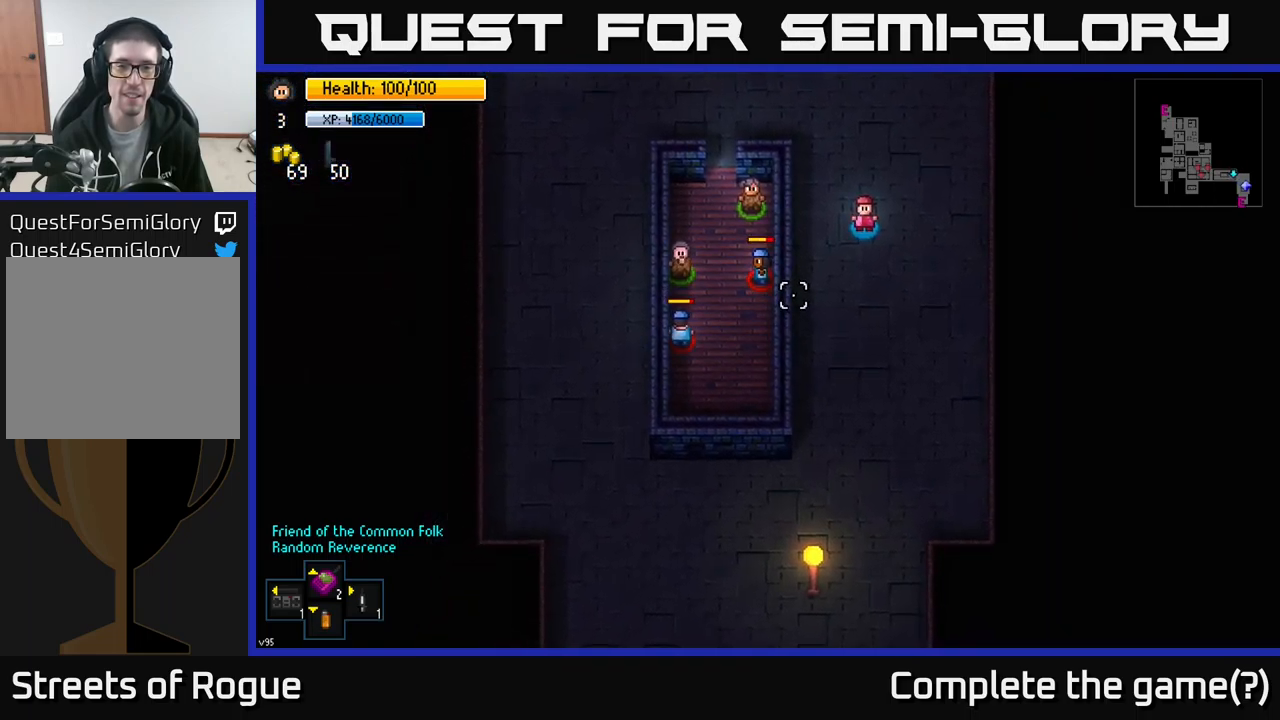
{"buttons": [], "left_stick": "center", "right_stick": "down-left", "events": []}
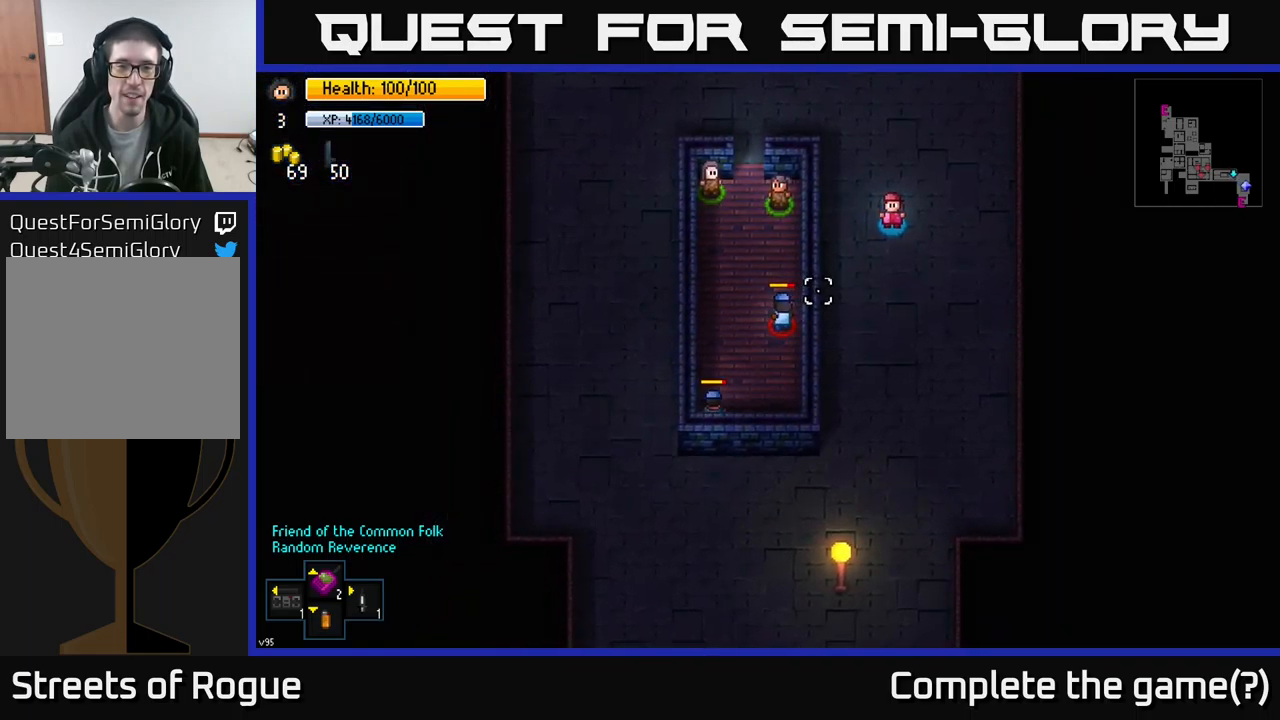
{"buttons": [], "left_stick": "center", "right_stick": "down-left", "events": []}
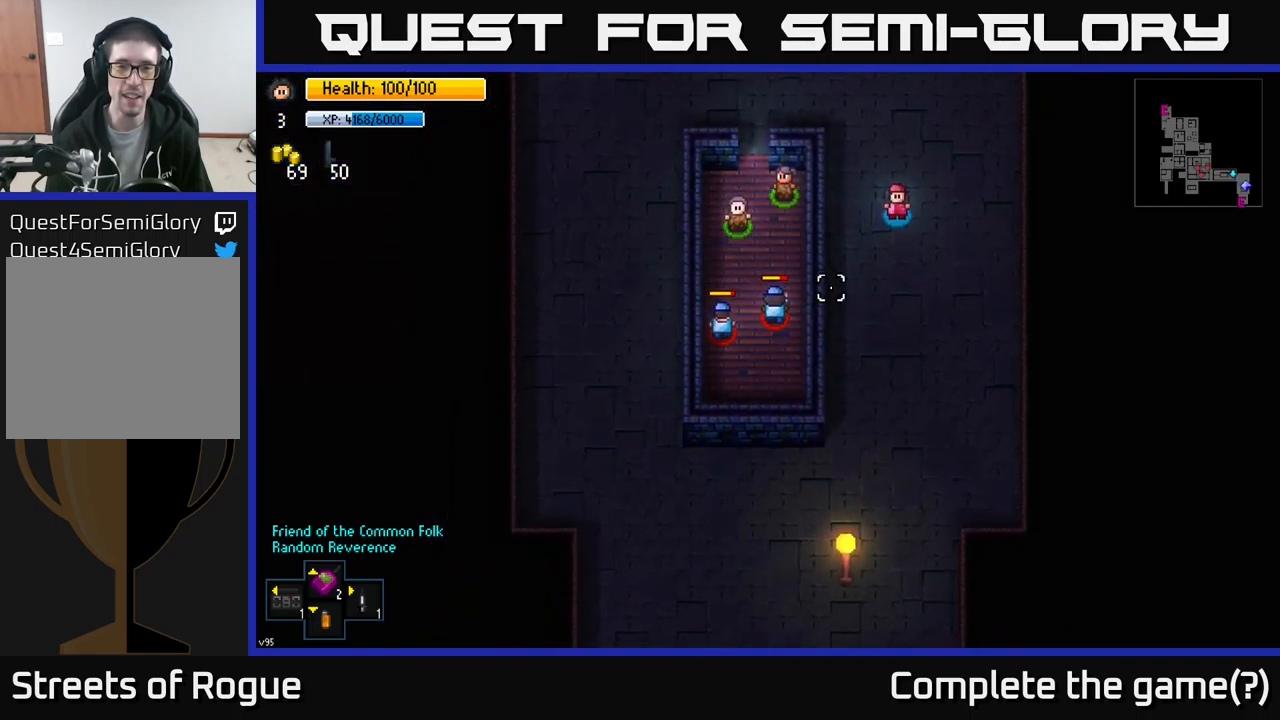
{"buttons": [], "left_stick": "up", "right_stick": "down-left", "events": [[183, "left_stick", "up"]]}
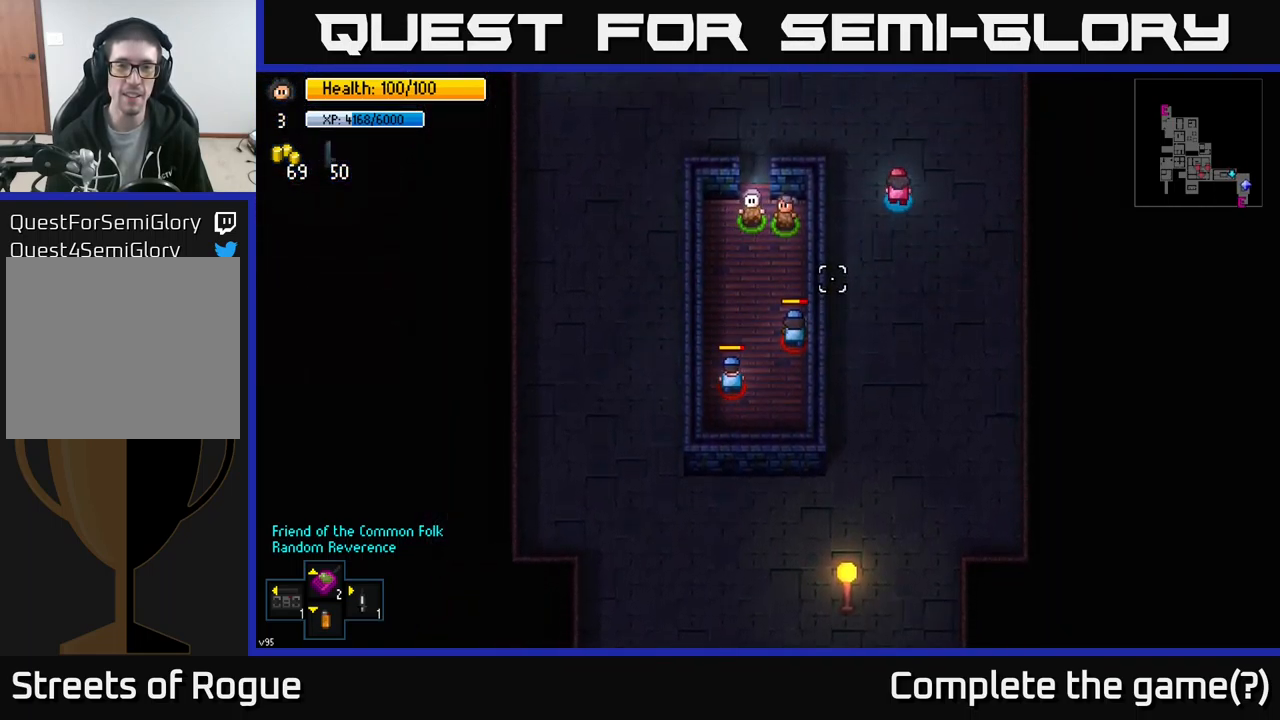
{"buttons": [], "left_stick": "up-left", "right_stick": "down-left", "events": [[83, "left_stick", "center"], [317, "left_stick", "up-left"]]}
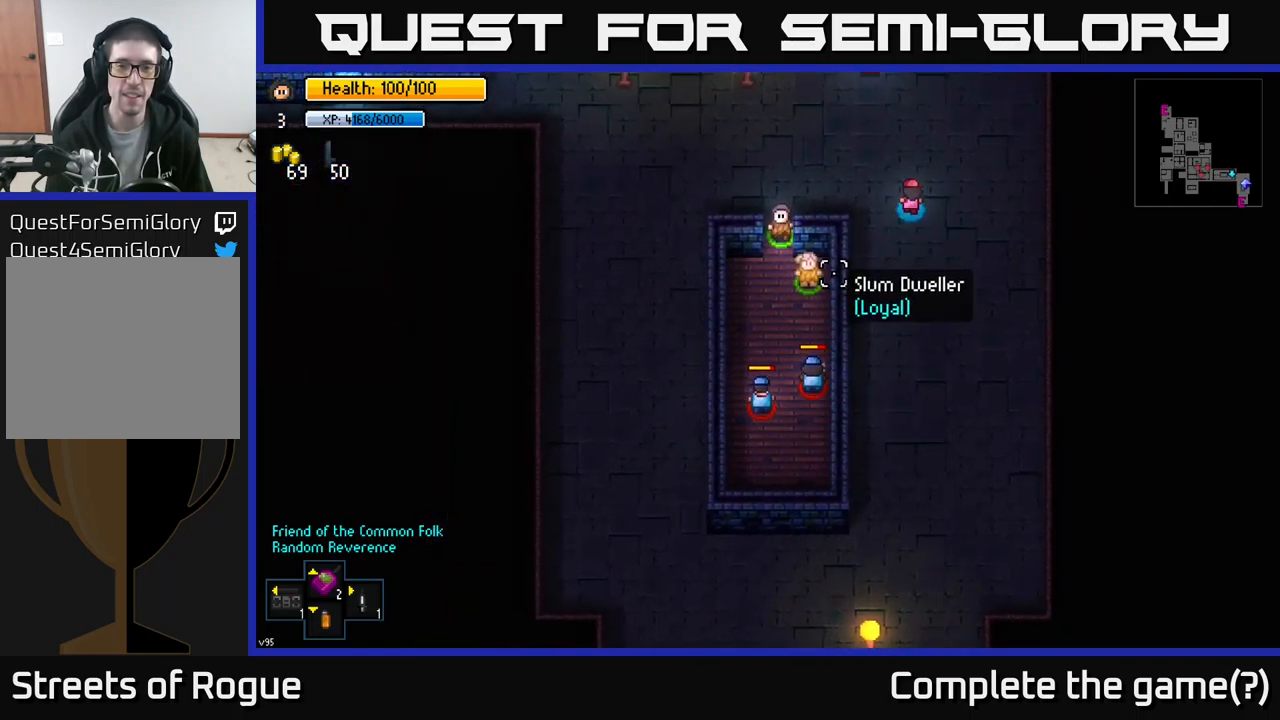
{"buttons": [], "left_stick": "center", "right_stick": "down-left", "events": [[500, "left_stick", "center"]]}
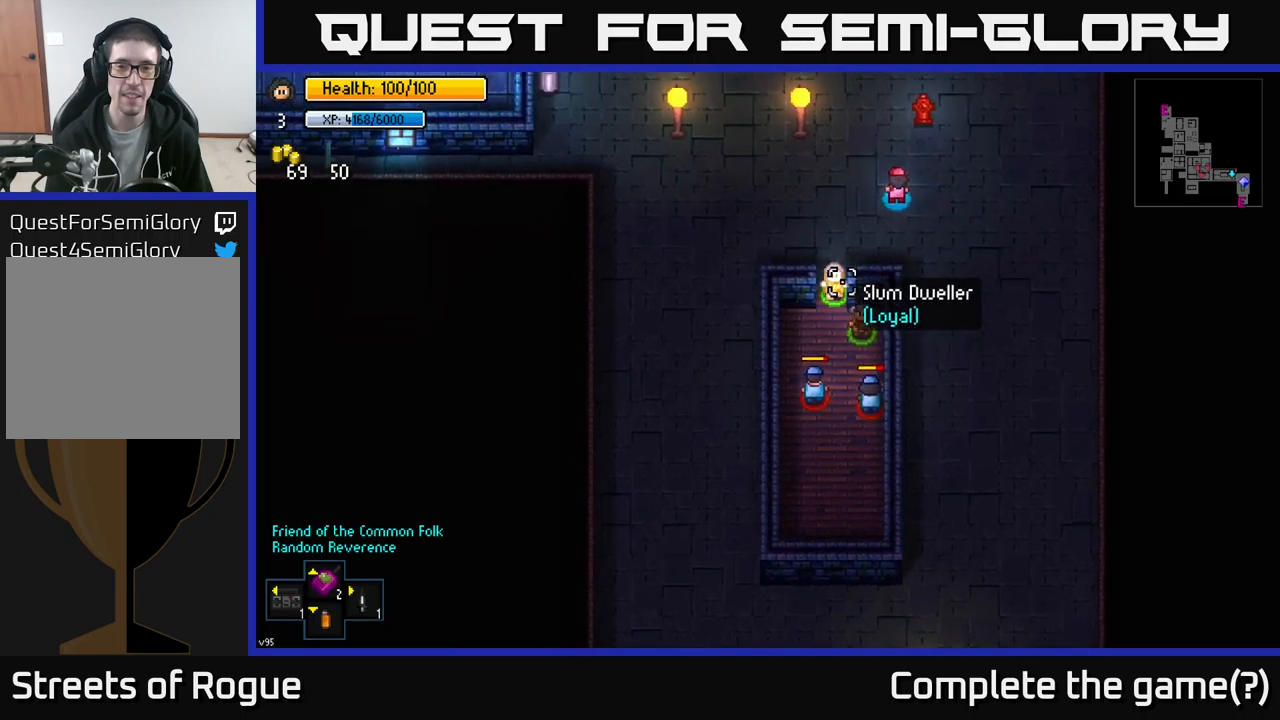
{"buttons": [], "left_stick": "up-right", "right_stick": "left", "events": [[100, "left_stick", "down-right"], [317, "left_stick", "right"], [484, "right_stick", "left"], [500, "left_stick", "up-right"]]}
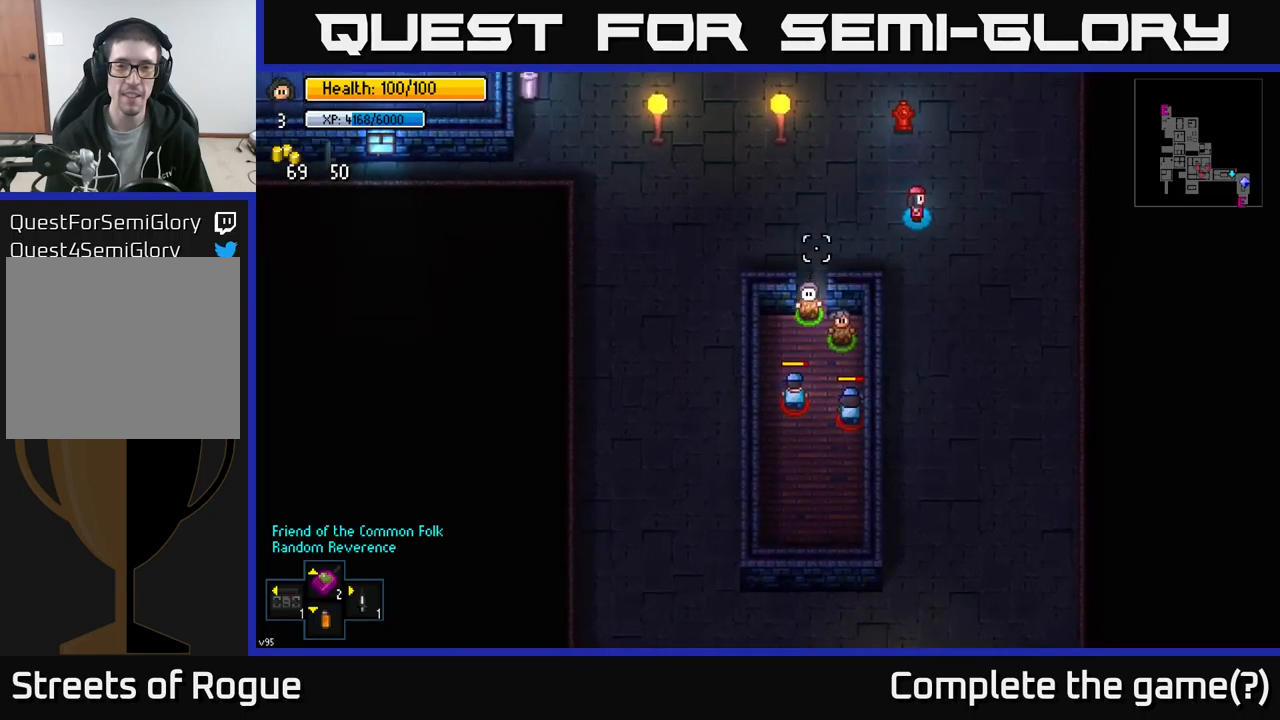
{"buttons": [], "left_stick": "center", "right_stick": "up-left", "events": [[84, "right_stick", "up-left"], [134, "left_stick", "up"], [500, "left_stick", "center"]]}
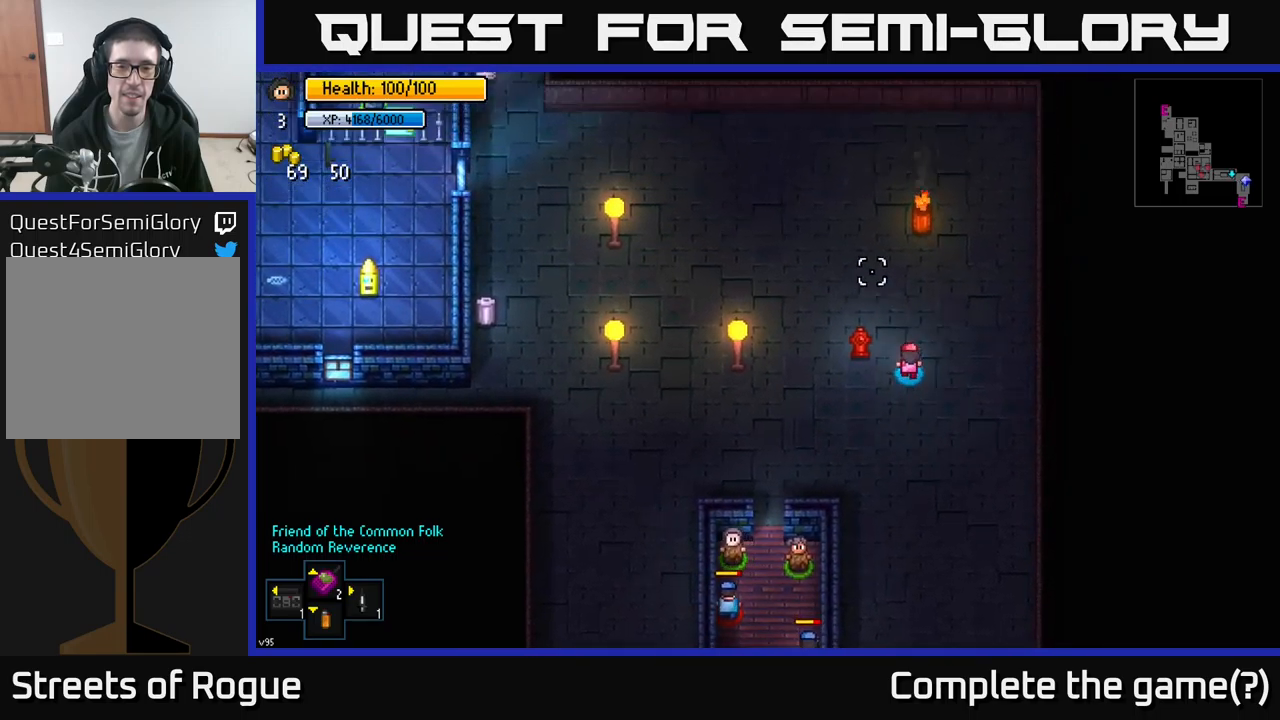
{"buttons": [], "left_stick": "down", "right_stick": "down-left", "events": [[117, "left_stick", "down"], [334, "right_stick", "down-left"]]}
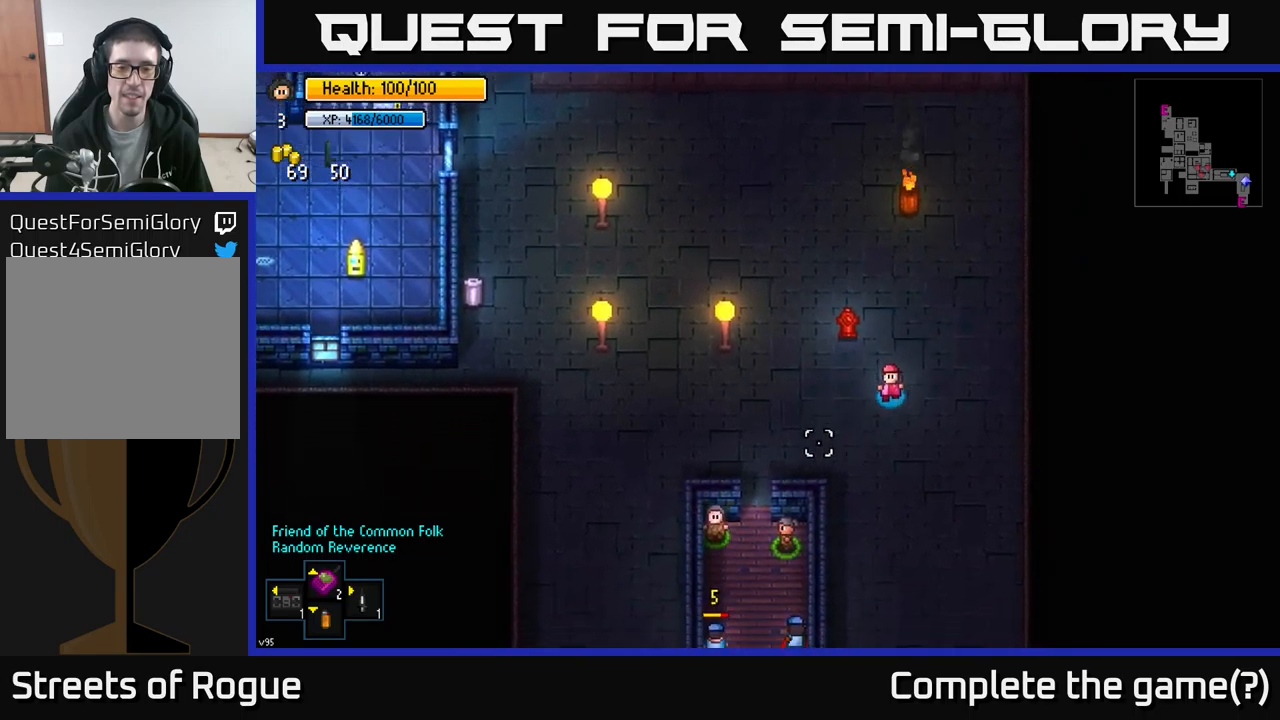
{"buttons": [], "left_stick": "left", "right_stick": "down-left", "events": [[217, "left_stick", "down-right"], [334, "left_stick", "down-left"], [450, "left_stick", "left"]]}
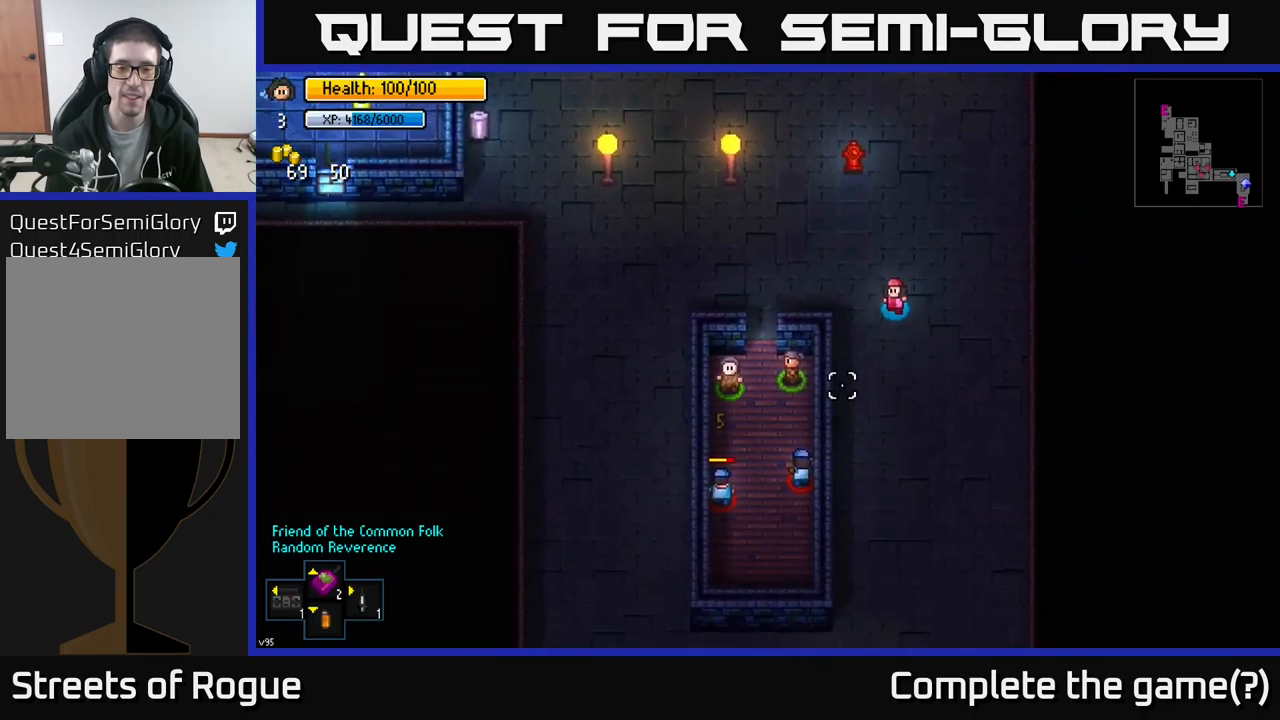
{"buttons": [], "left_stick": "center", "right_stick": "down", "events": [[67, "right_stick", "down"], [200, "left_stick", "down-left"], [317, "left_stick", "center"]]}